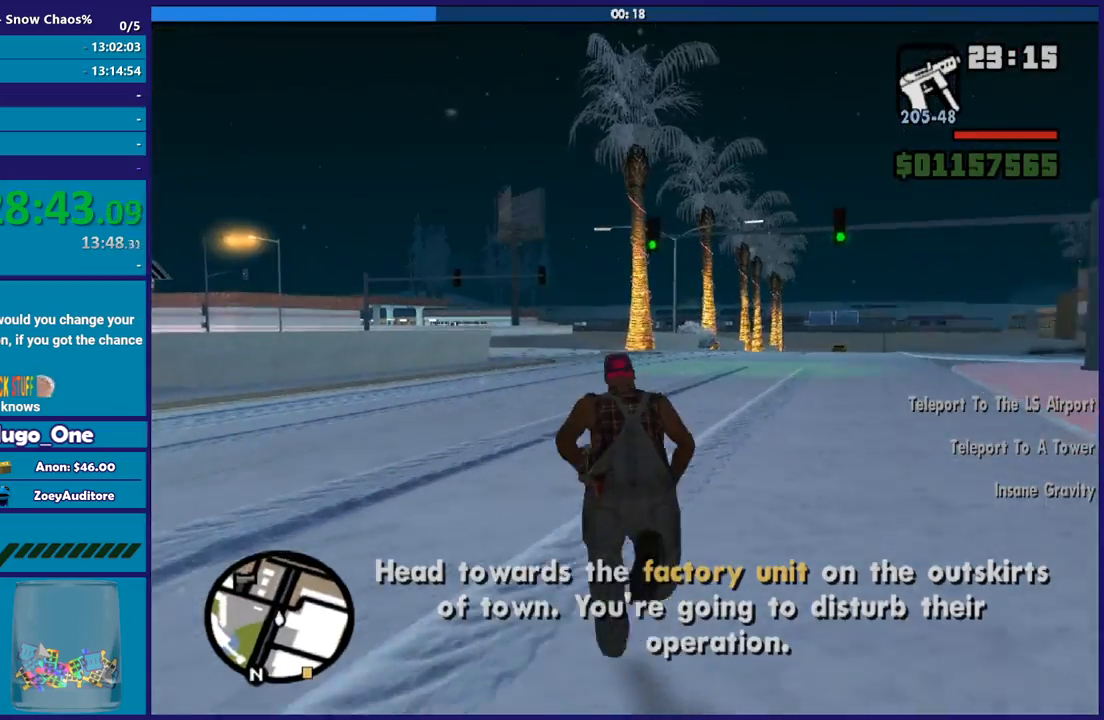
Gameplay with a controller (Xbox layout); each line is a JSON object with the inputs held at the frame after it. "button_events" lists button changes between this image and that frame as [ms after this image, input, new state], when the widget could be followed in between (sticks are given only as held states).
{"buttons": ["A"], "left_stick": "up-left", "right_stick": "center", "button_events": [[67, "A", "down"], [167, "A", "up"], [267, "A", "down"], [367, "A", "up"], [467, "A", "down"]]}
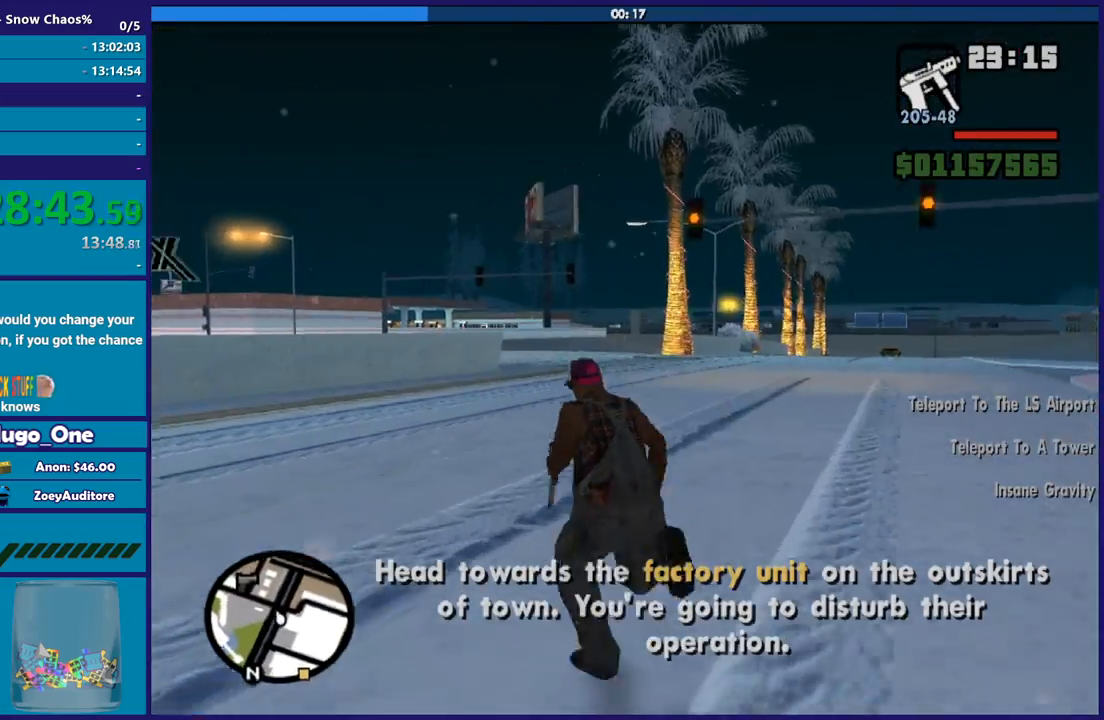
{"buttons": [], "left_stick": "up-left", "right_stick": "center", "button_events": [[67, "A", "up"], [167, "A", "down"], [267, "A", "up"], [367, "A", "down"], [500, "A", "up"]]}
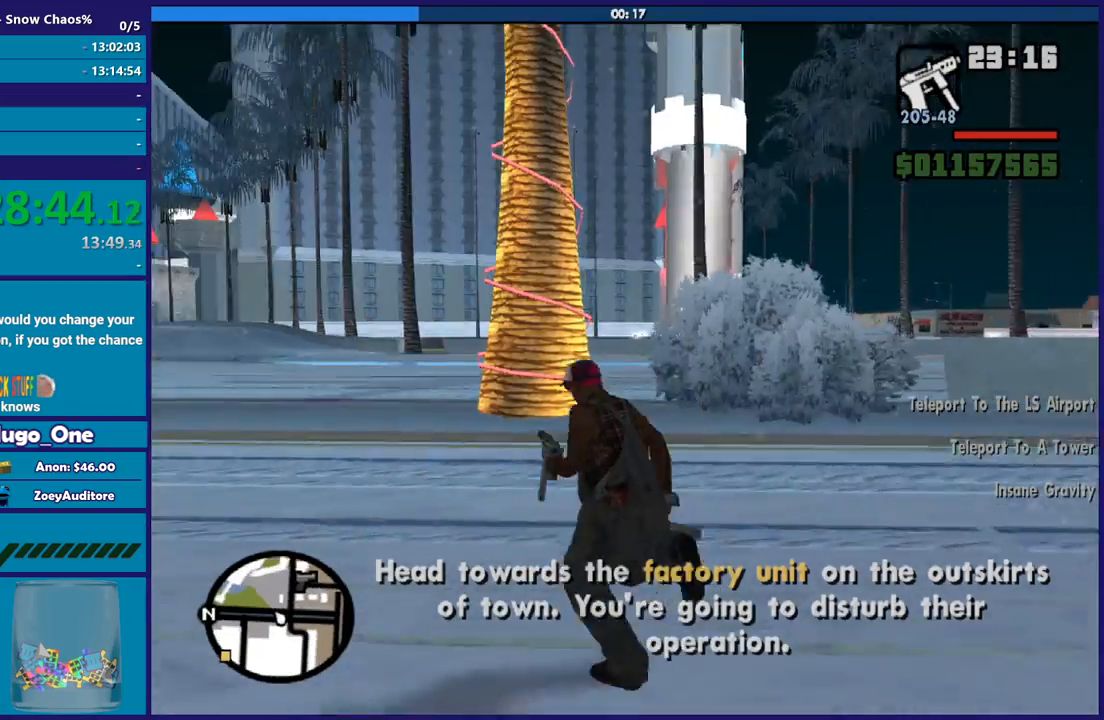
{"buttons": ["A"], "left_stick": "up-left", "right_stick": "center", "button_events": [[67, "A", "down"], [201, "A", "up"], [301, "A", "down"], [367, "A", "up"], [501, "A", "down"]]}
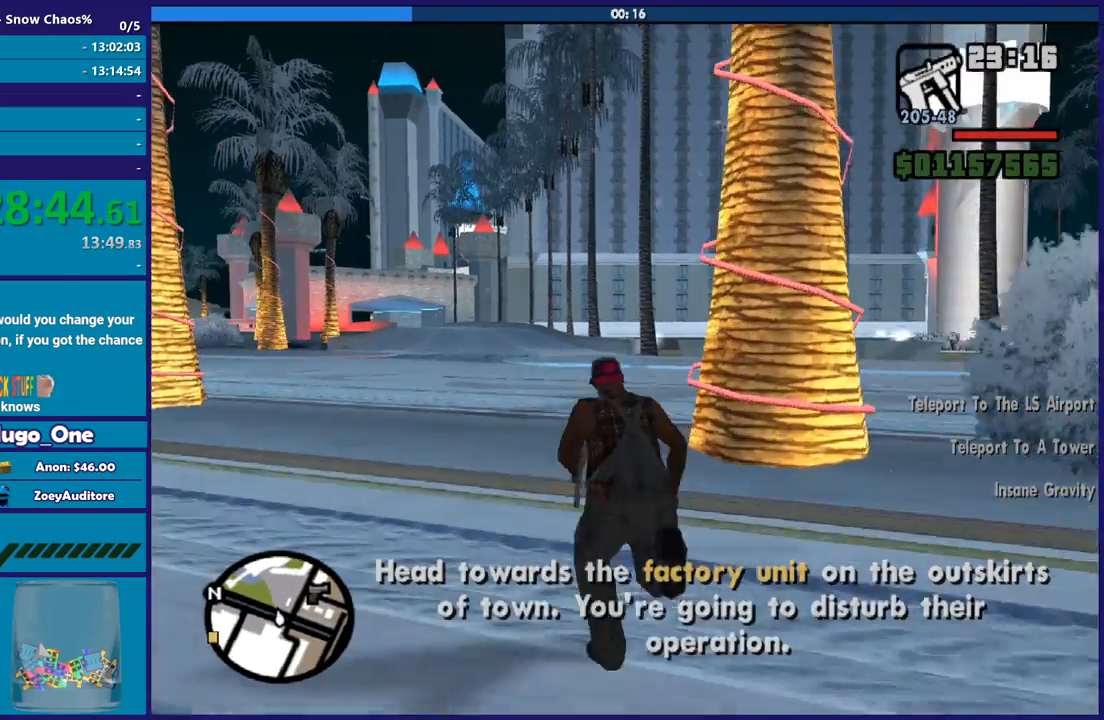
{"buttons": [], "left_stick": "up", "right_stick": "center", "button_events": [[100, "A", "up"], [167, "A", "down"], [267, "A", "up"], [367, "A", "down"], [467, "A", "up"]]}
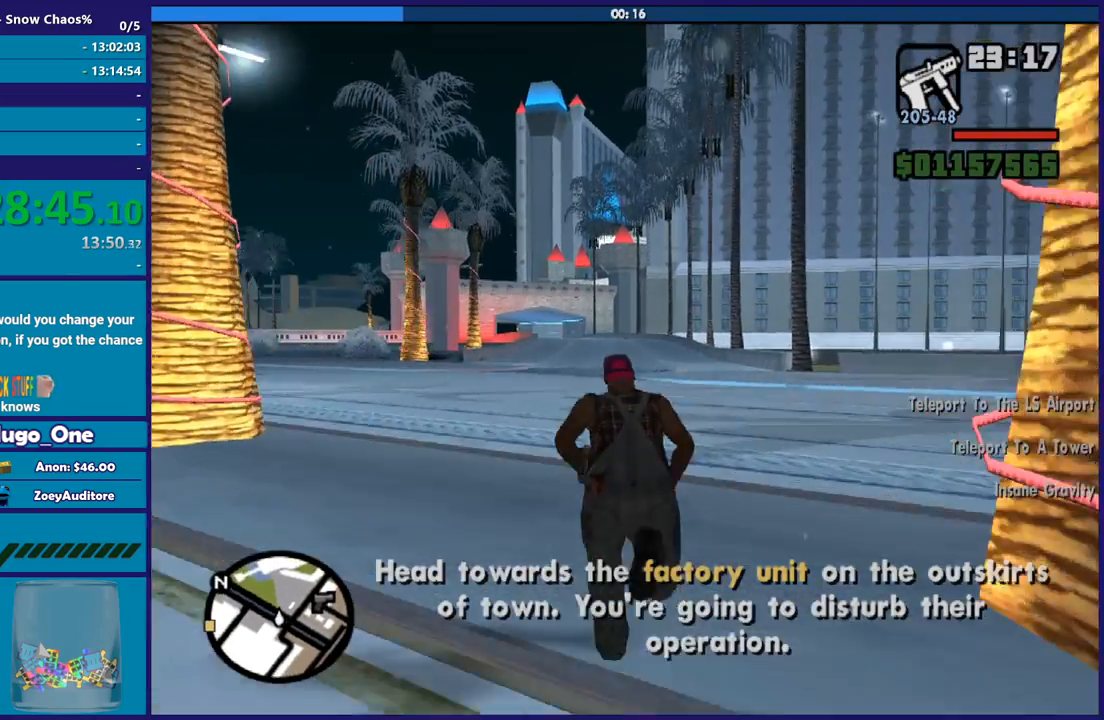
{"buttons": [], "left_stick": "up-right", "right_stick": "right", "button_events": [[67, "A", "down"], [134, "A", "up"]]}
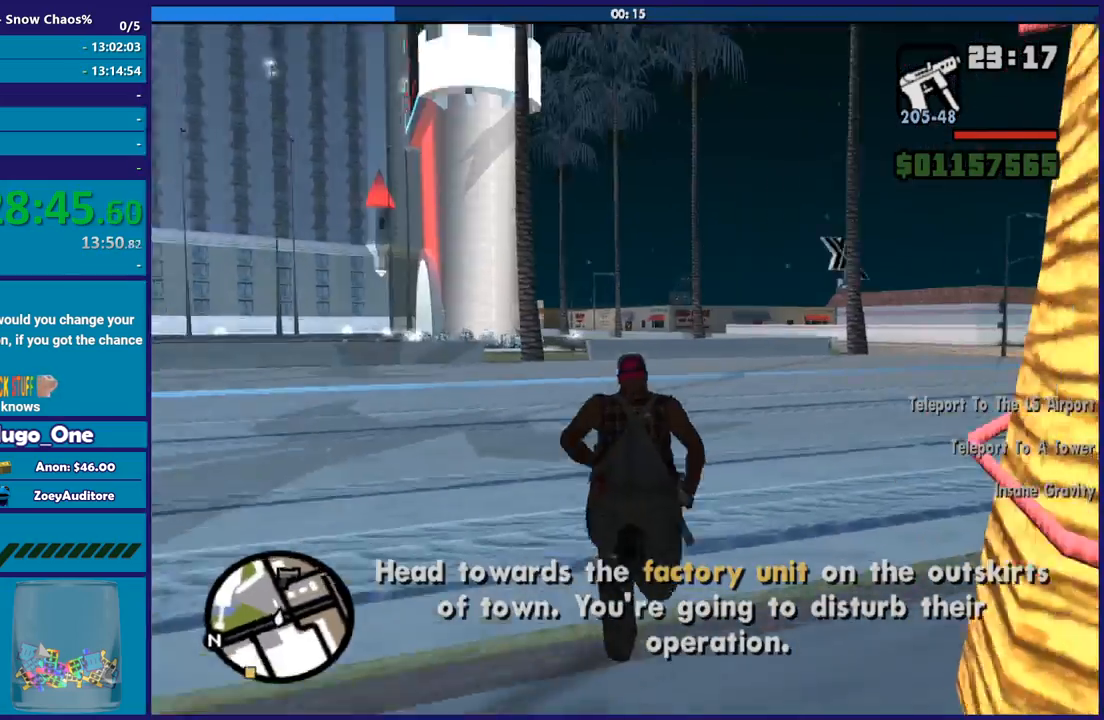
{"buttons": [], "left_stick": "up", "right_stick": "center", "button_events": [[367, "A", "down"], [434, "A", "up"]]}
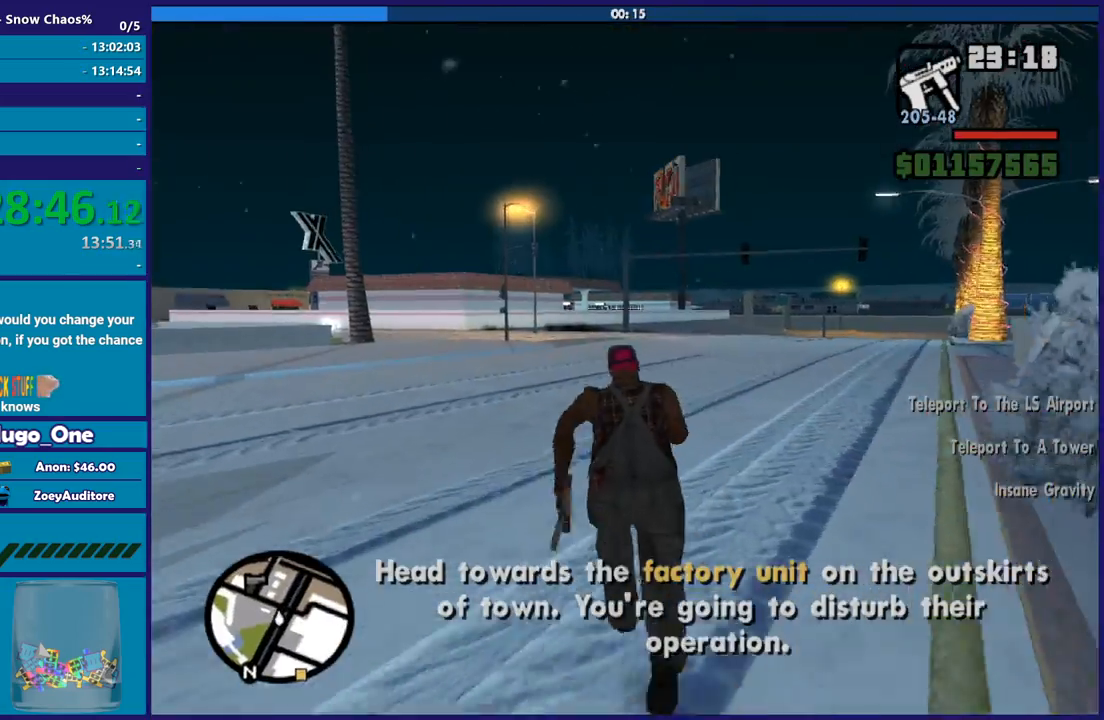
{"buttons": [], "left_stick": "left", "right_stick": "down-left", "button_events": [[34, "A", "down"], [134, "A", "up"], [234, "A", "down"], [334, "A", "up"]]}
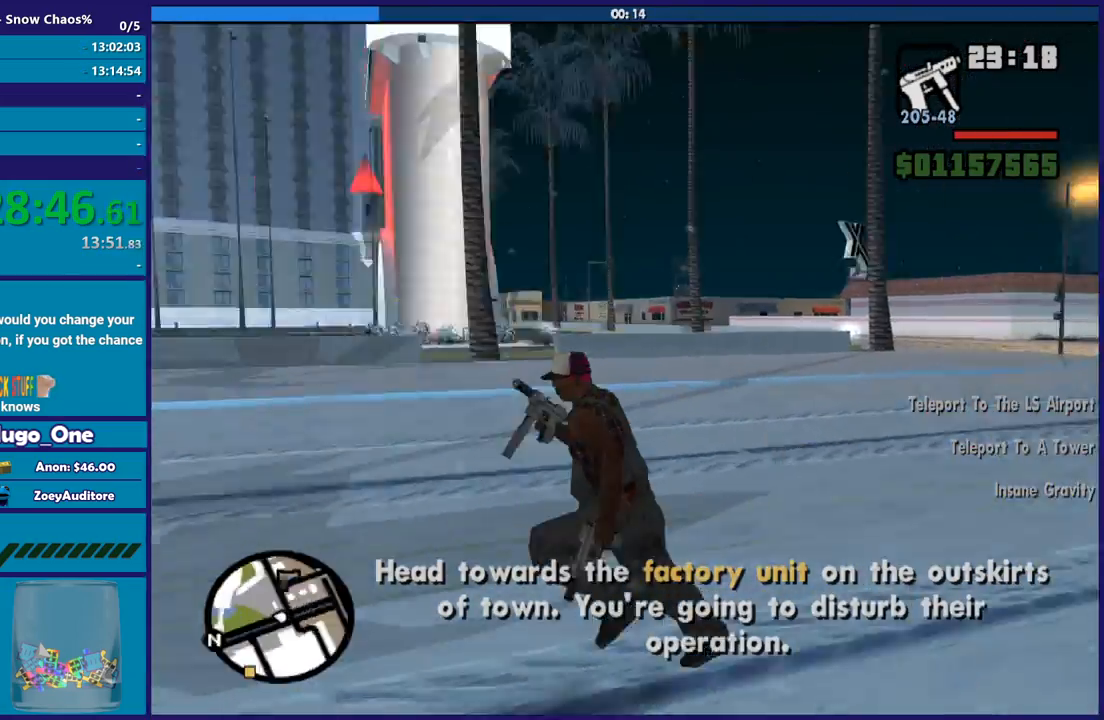
{"buttons": [], "left_stick": "up", "right_stick": "center", "button_events": []}
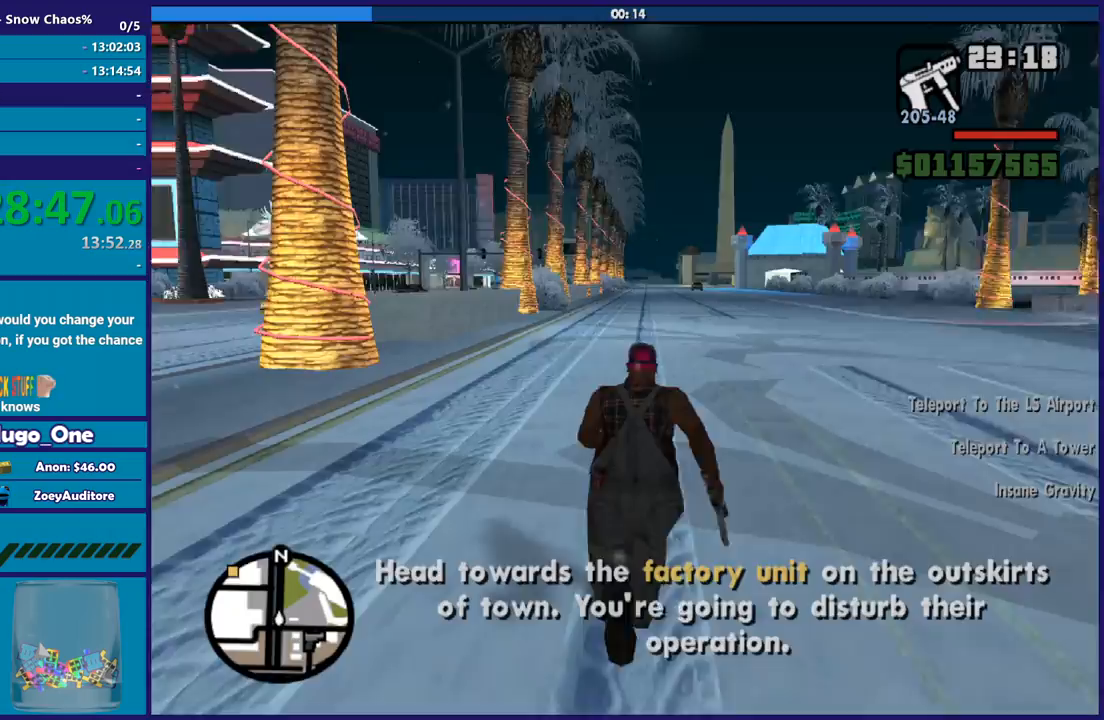
{"buttons": ["A"], "left_stick": "up", "right_stick": "center", "button_events": [[33, "A", "down"], [167, "A", "up"], [267, "A", "down"], [367, "A", "up"], [467, "A", "down"]]}
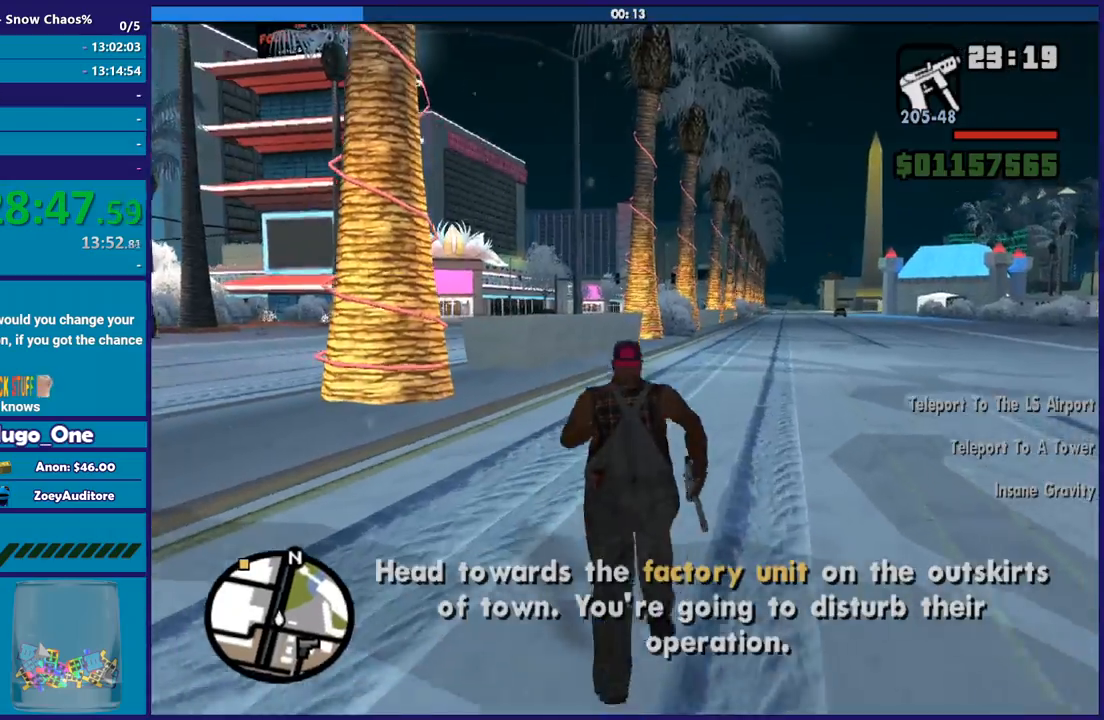
{"buttons": [], "left_stick": "up-left", "right_stick": "center", "button_events": [[66, "A", "up"], [166, "A", "down"], [266, "A", "up"], [367, "A", "down"], [467, "A", "up"]]}
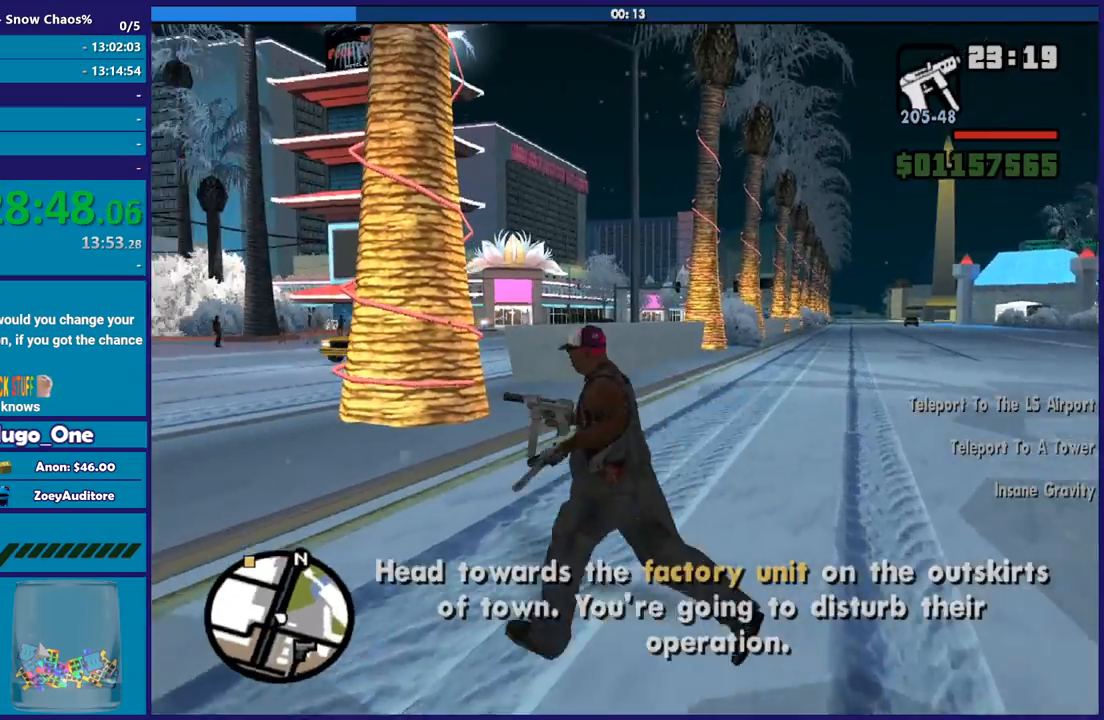
{"buttons": ["A"], "left_stick": "up-left", "right_stick": "center", "button_events": [[67, "A", "down"], [167, "A", "up"], [267, "A", "down"], [367, "A", "up"], [434, "A", "down"]]}
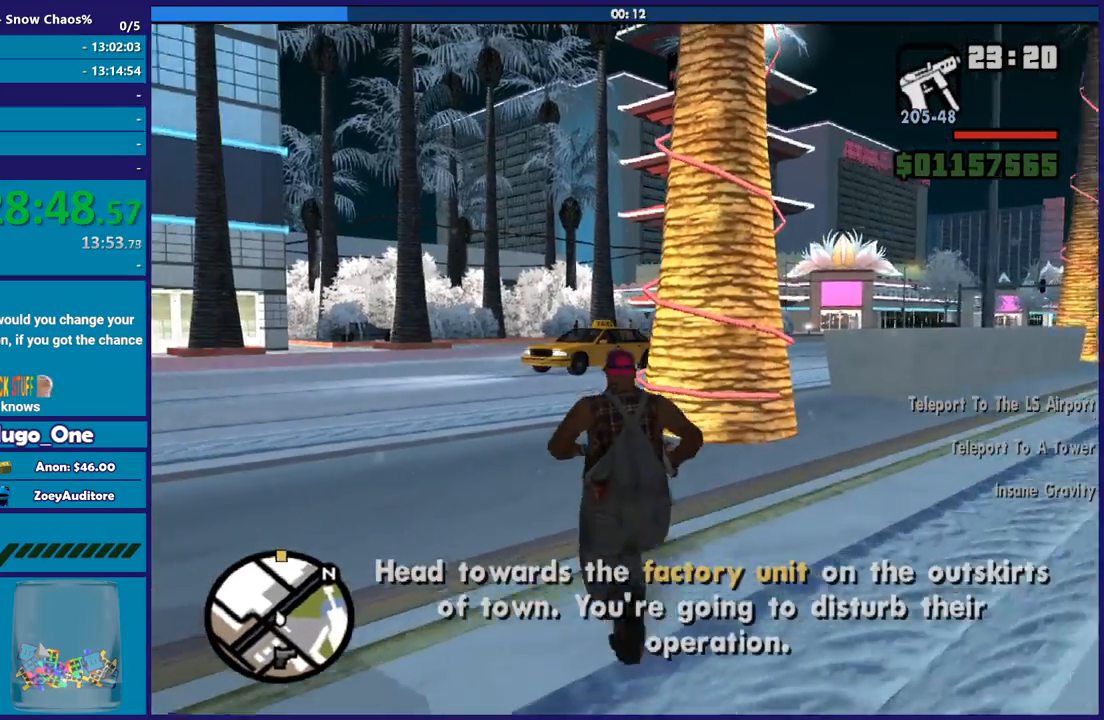
{"buttons": [], "left_stick": "up", "right_stick": "center", "button_events": [[200, "A", "up"], [333, "A", "down"], [433, "A", "up"]]}
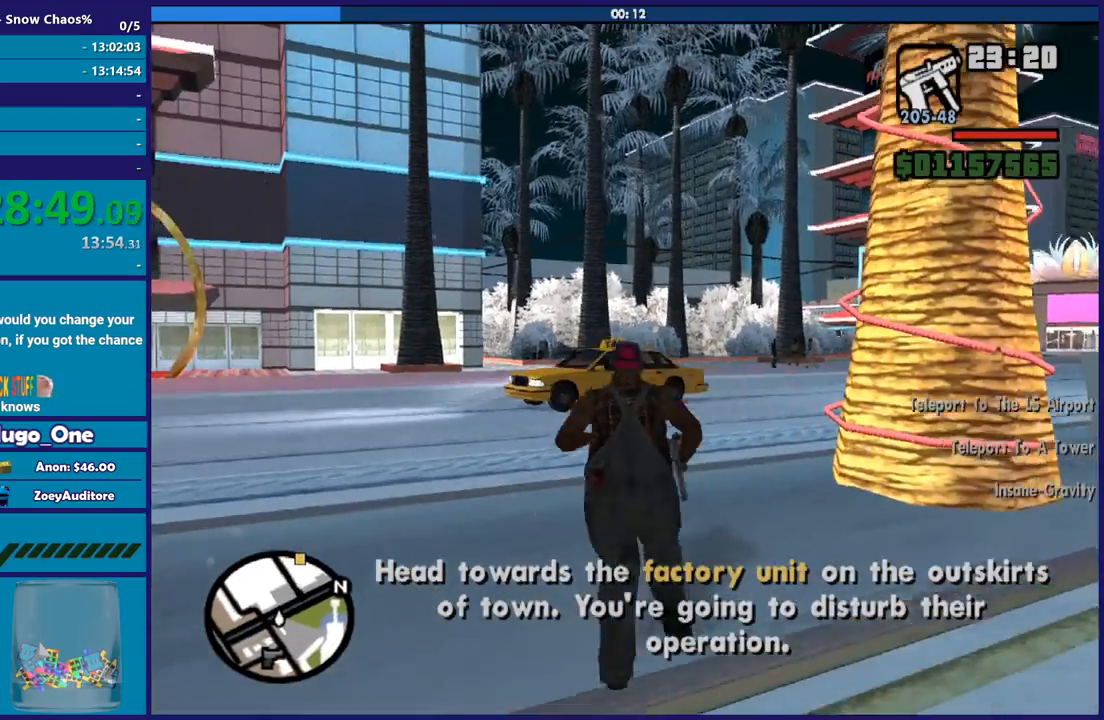
{"buttons": [], "left_stick": "up-left", "right_stick": "right", "button_events": []}
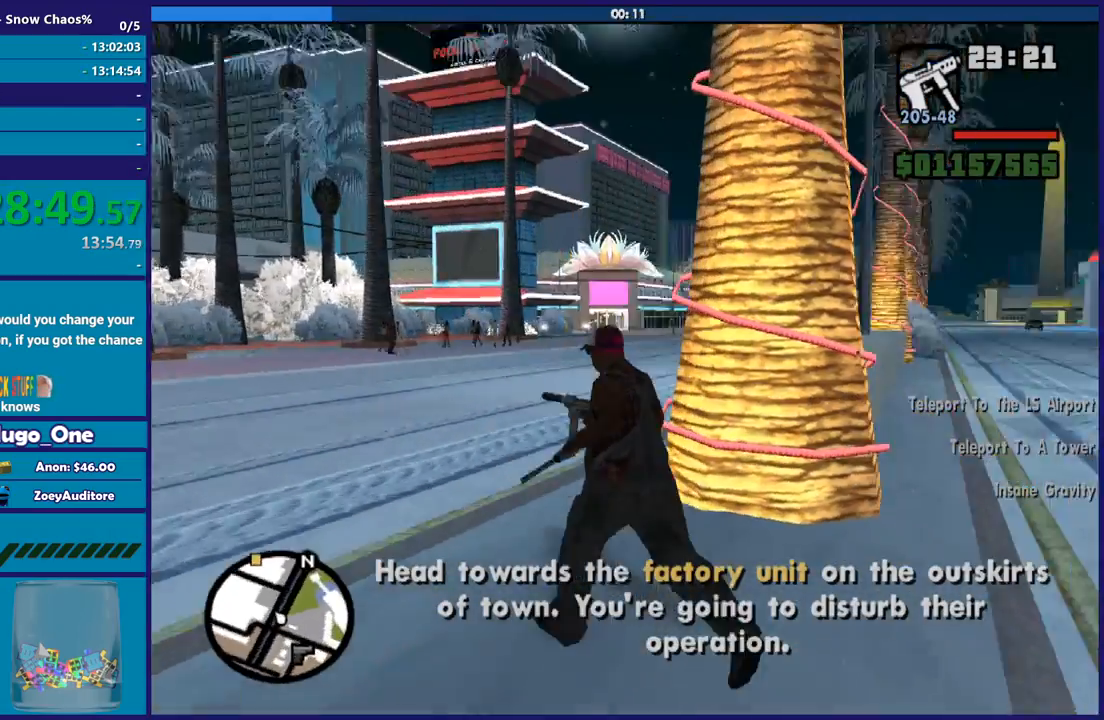
{"buttons": [], "left_stick": "up-left", "right_stick": "center", "button_events": []}
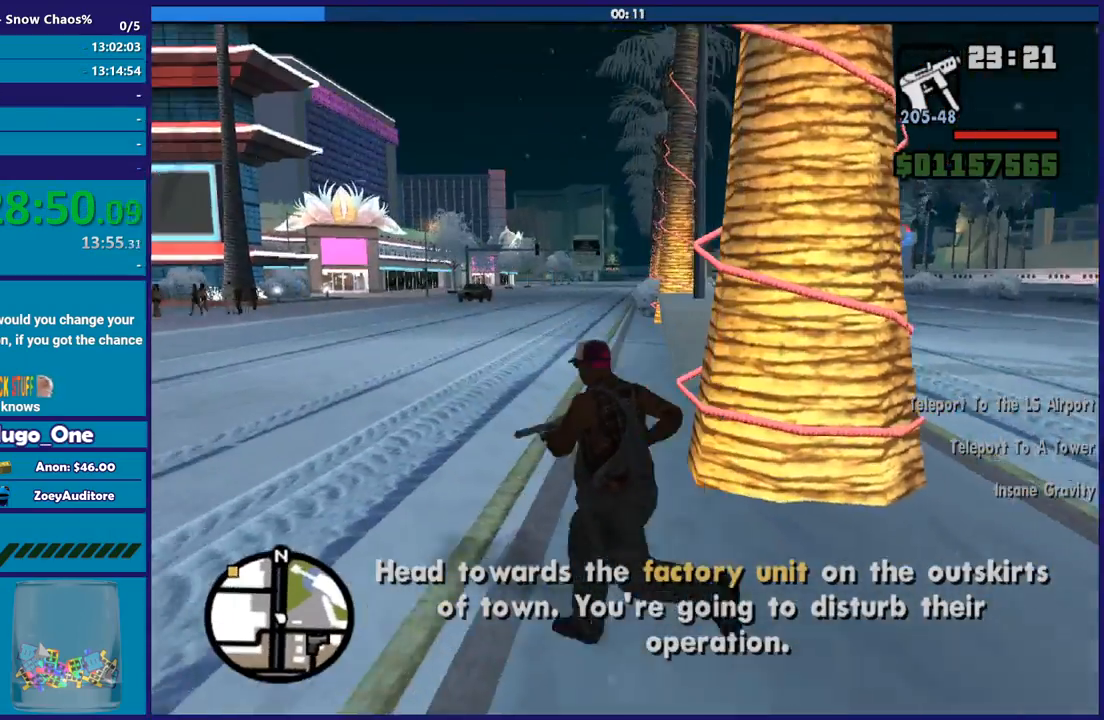
{"buttons": [], "left_stick": "up", "right_stick": "center", "button_events": []}
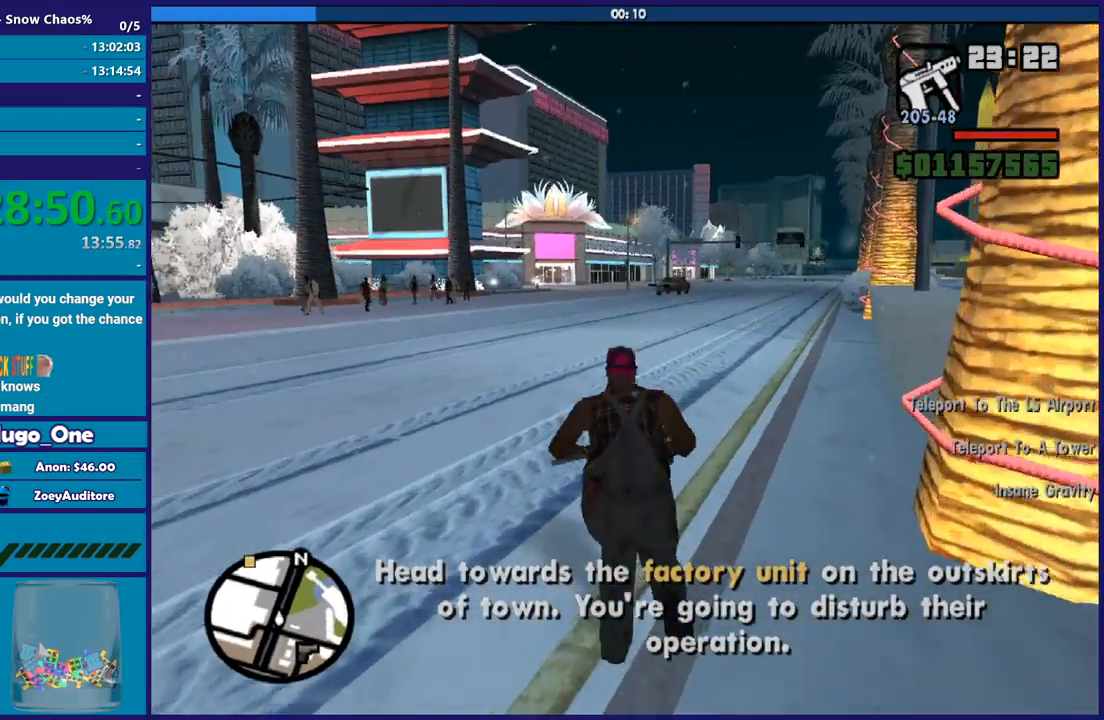
{"buttons": ["A"], "left_stick": "up", "right_stick": "center", "button_events": [[500, "A", "down"]]}
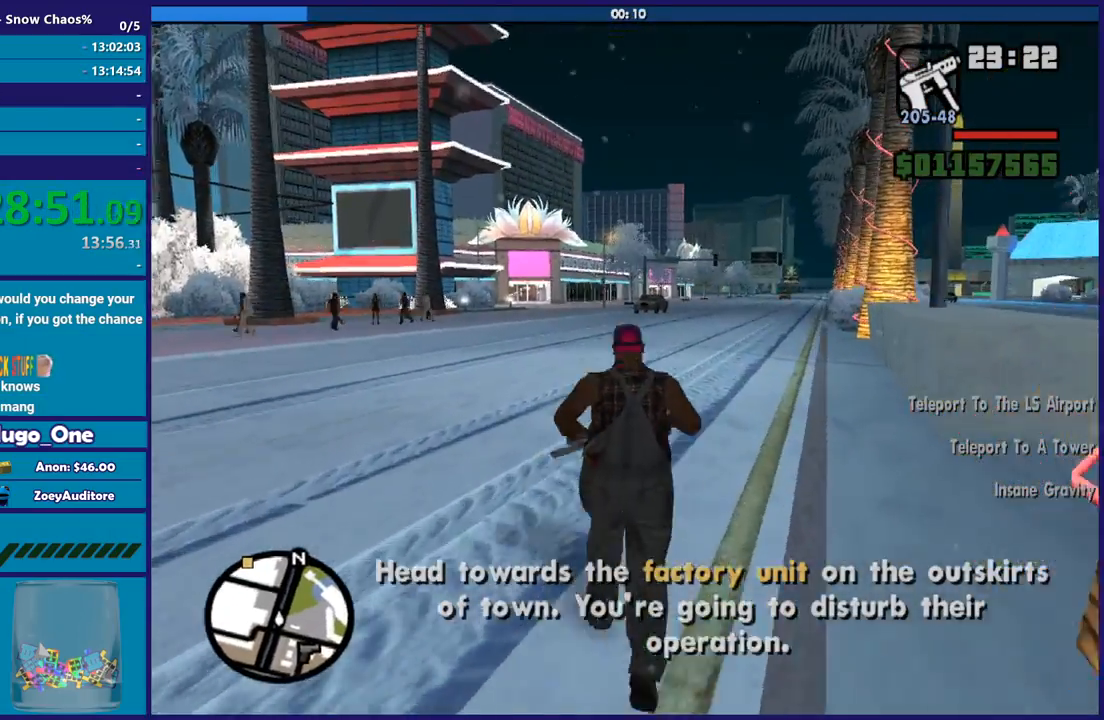
{"buttons": [], "left_stick": "down", "right_stick": "right", "button_events": [[100, "A", "up"]]}
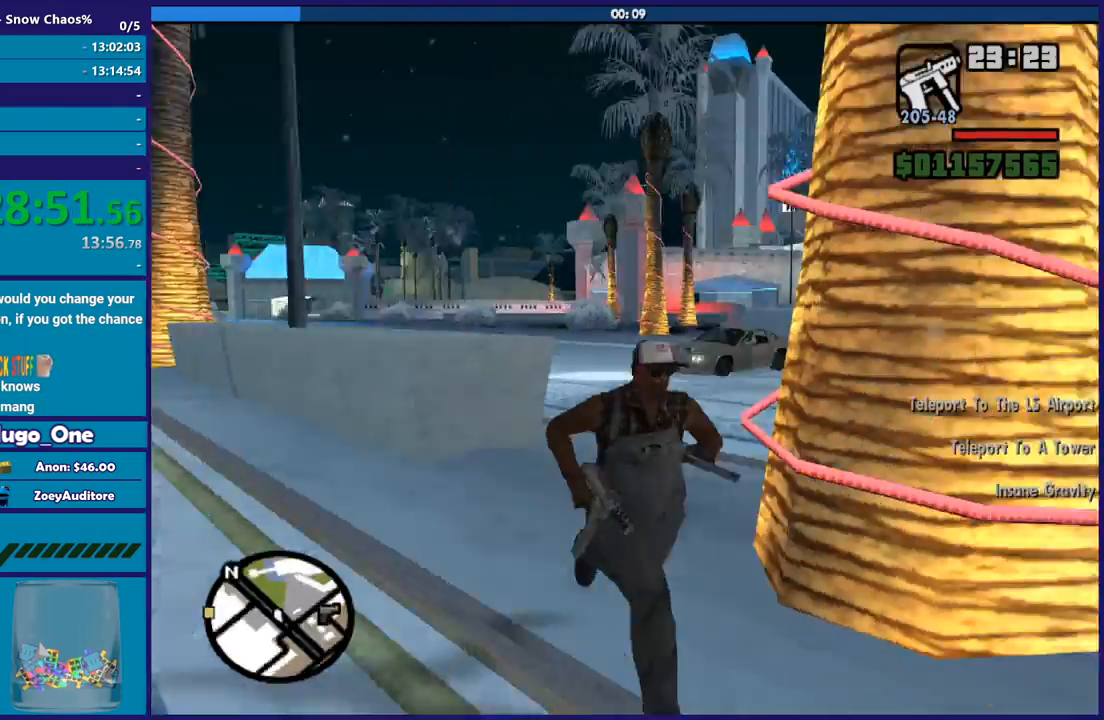
{"buttons": [], "left_stick": "up", "right_stick": "right", "button_events": []}
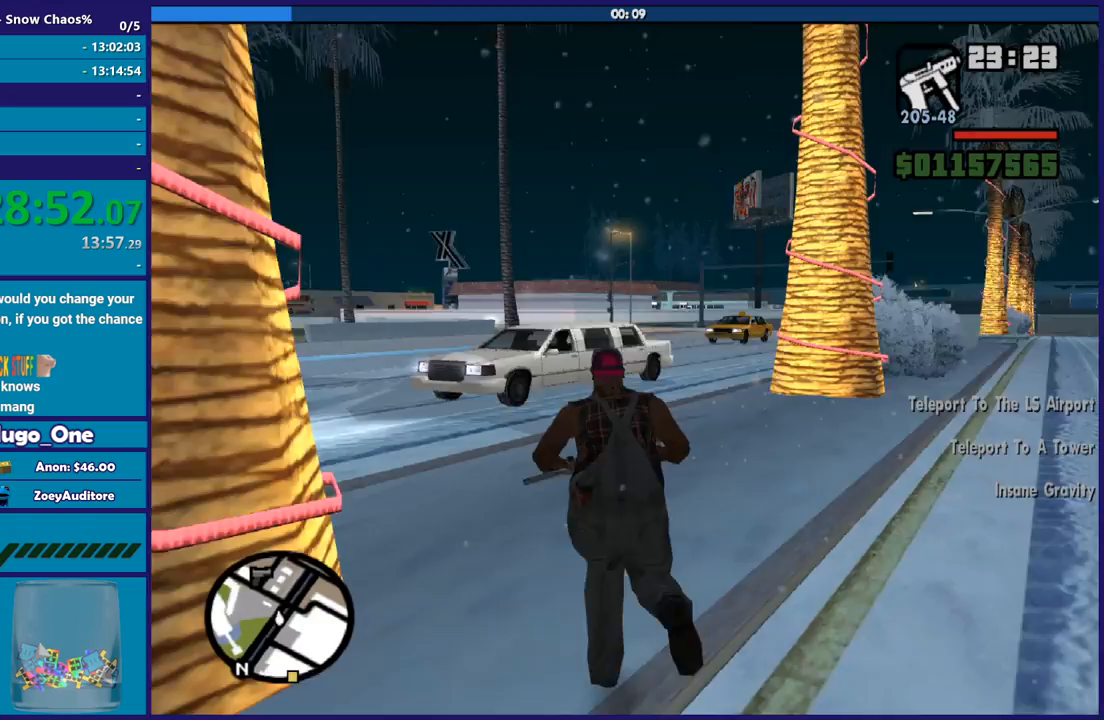
{"buttons": ["A"], "left_stick": "up-left", "right_stick": "center", "button_events": [[300, "A", "down"], [434, "A", "up"], [501, "A", "down"]]}
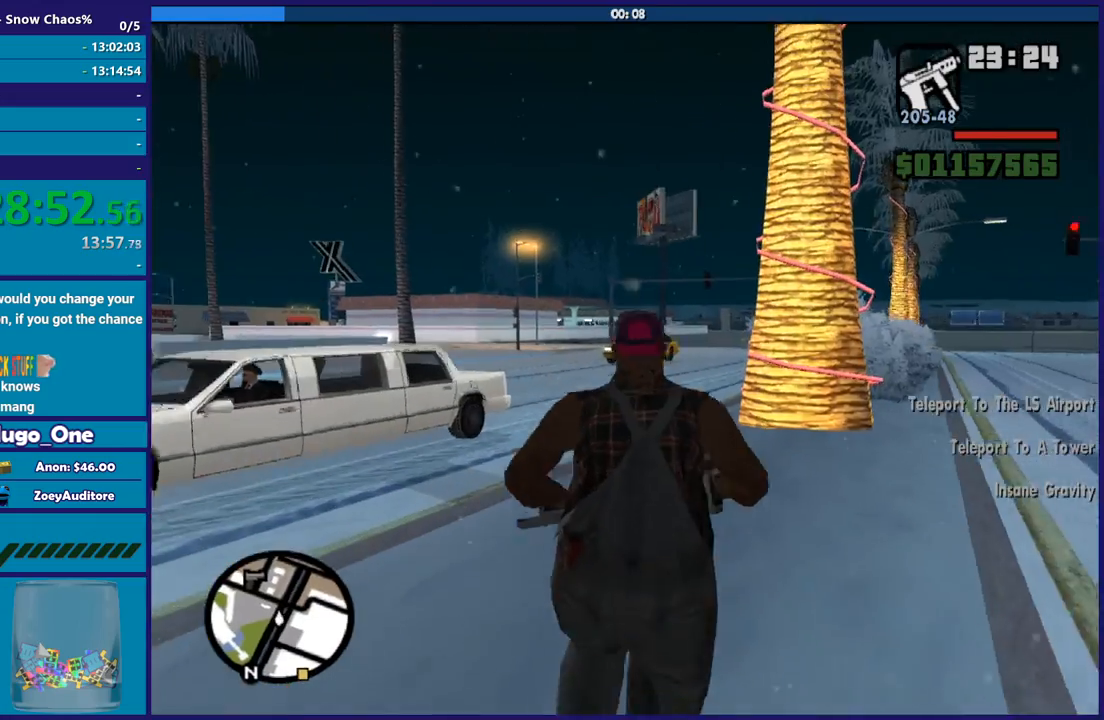
{"buttons": [], "left_stick": "up-left", "right_stick": "center", "button_events": [[100, "A", "up"], [200, "A", "down"], [300, "A", "up"], [367, "A", "down"], [500, "A", "up"]]}
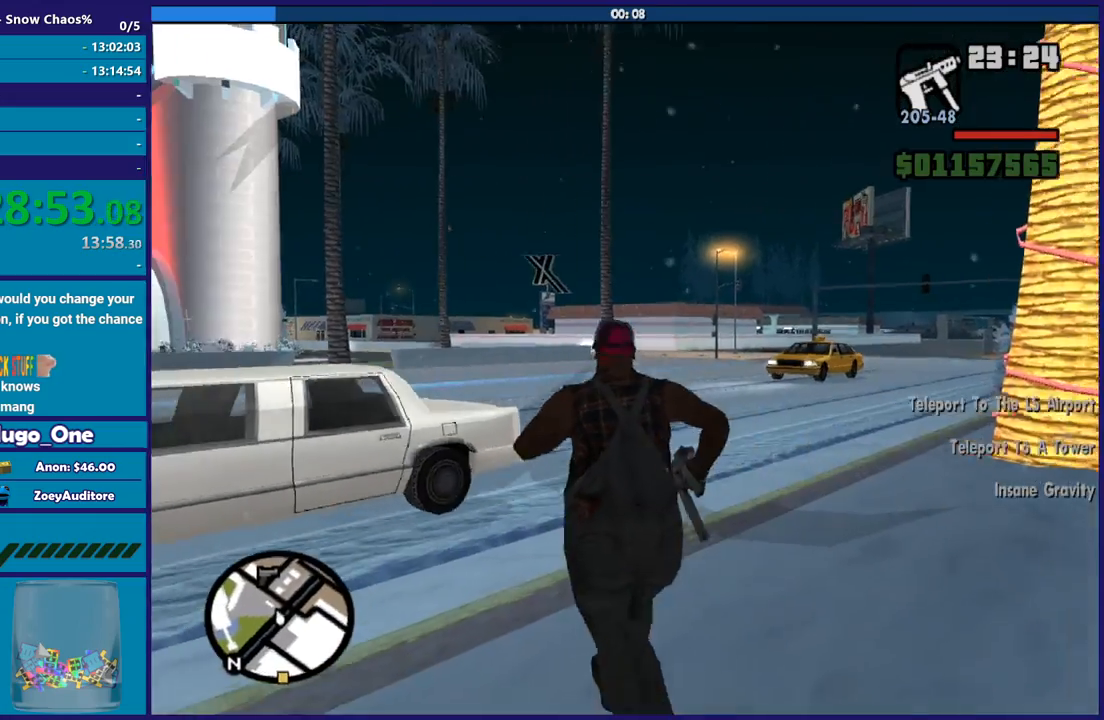
{"buttons": ["X"], "left_stick": "up-left", "right_stick": "center", "button_events": [[67, "A", "down"], [367, "X", "down"], [434, "A", "up"]]}
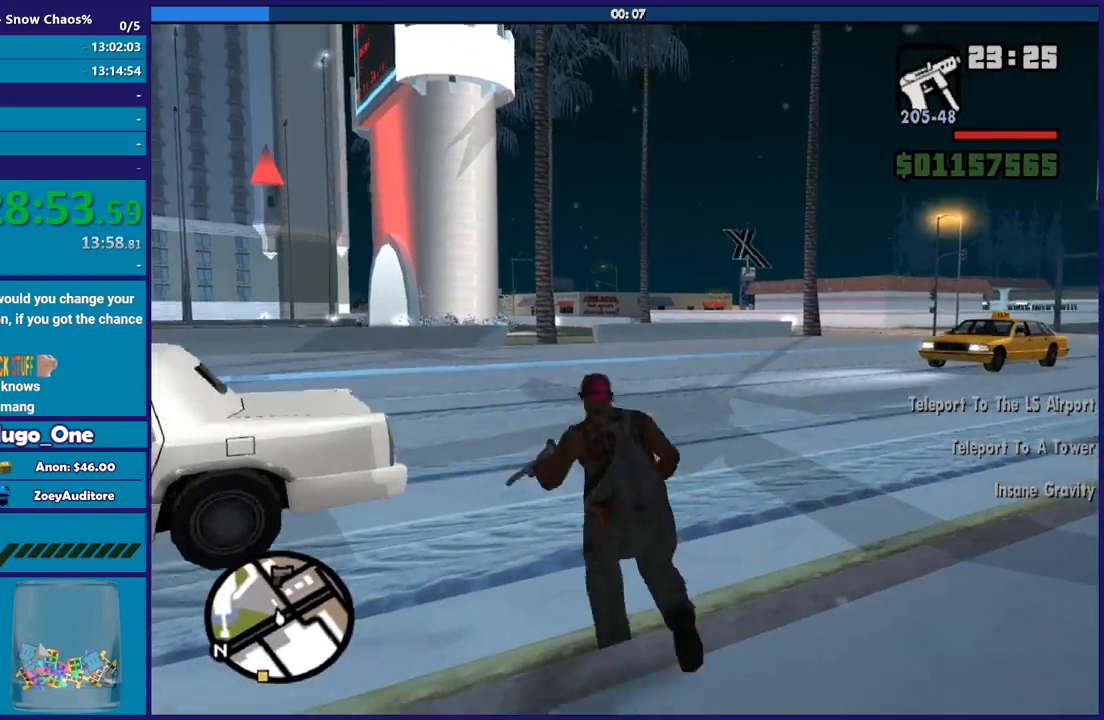
{"buttons": [], "left_stick": "up-left", "right_stick": "right", "button_events": [[233, "X", "up"]]}
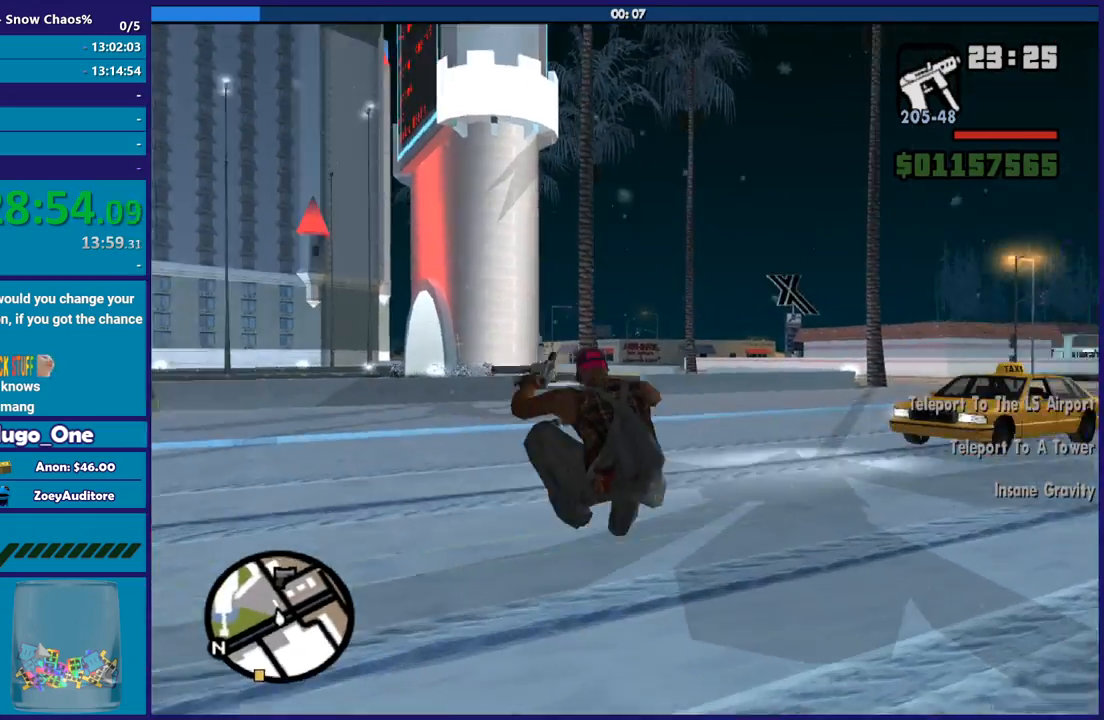
{"buttons": [], "left_stick": "left", "right_stick": "center", "button_events": []}
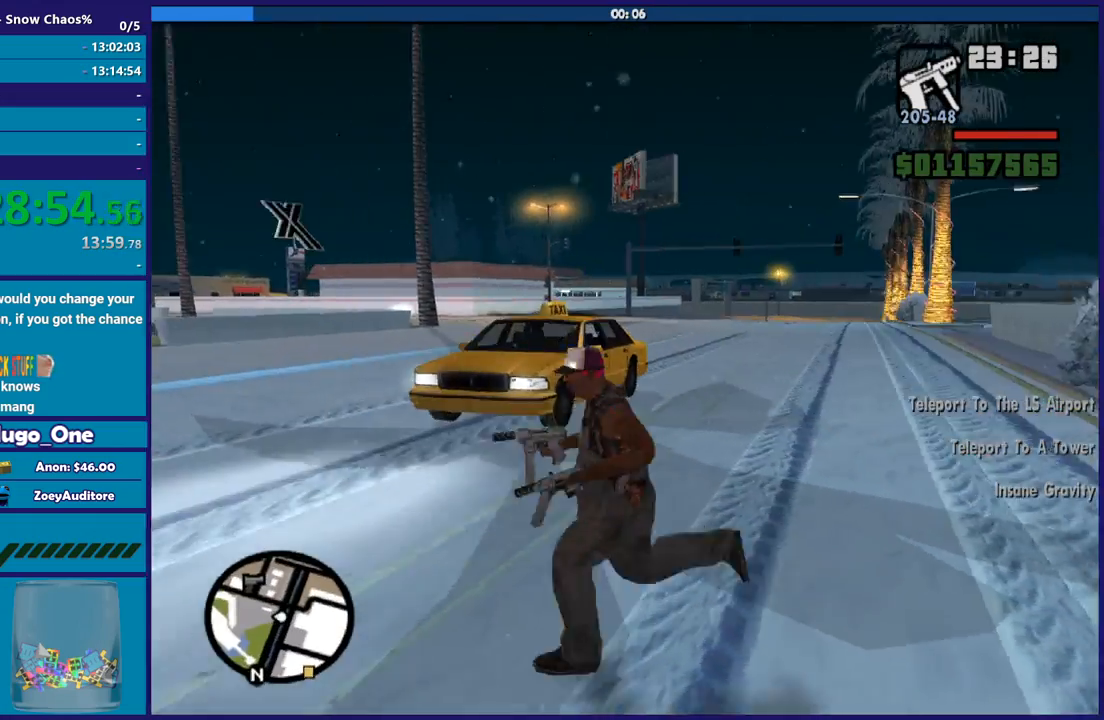
{"buttons": ["Y"], "left_stick": "up-left", "right_stick": "center", "button_events": [[33, "A", "down"], [166, "A", "up"], [266, "Y", "down"]]}
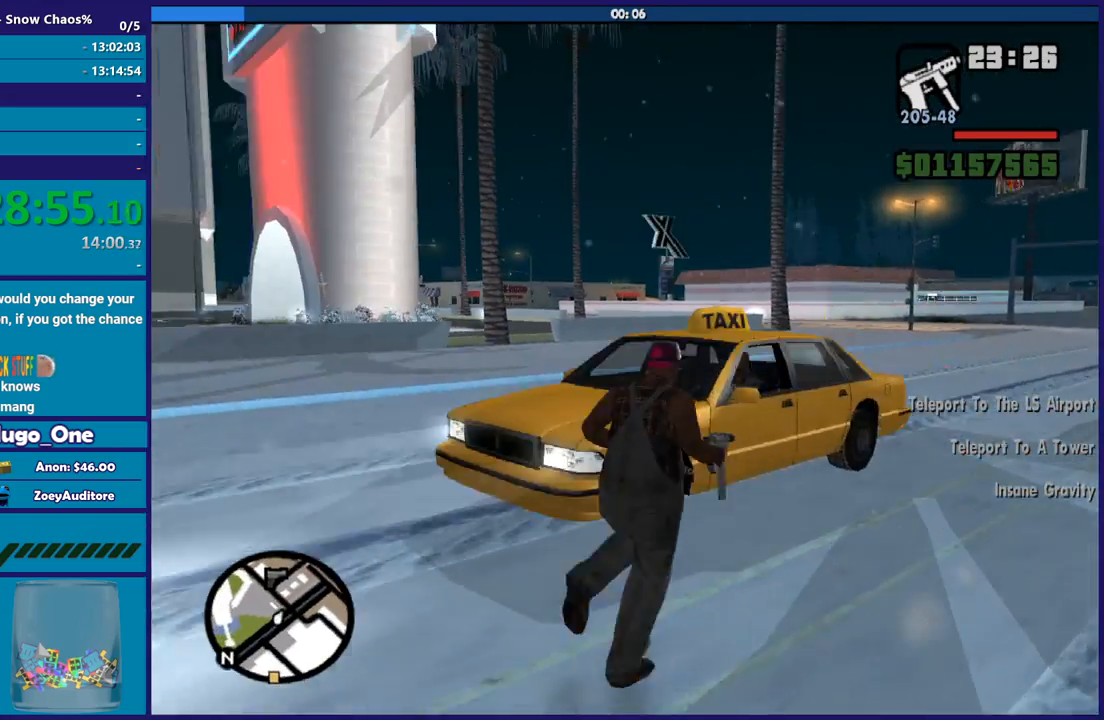
{"buttons": ["Y"], "left_stick": "center", "right_stick": "center", "button_events": [[67, "Y", "up"], [133, "Y", "down"], [434, "Y", "up"], [501, "Y", "down"]]}
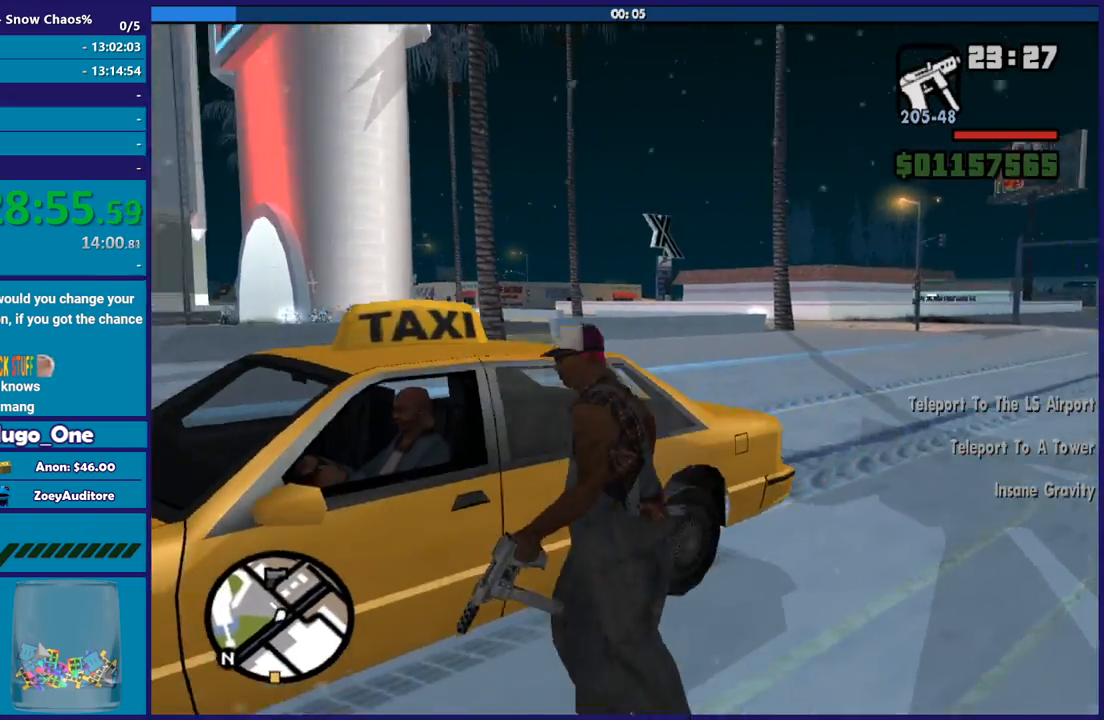
{"buttons": [], "left_stick": "center", "right_stick": "down-left", "button_events": [[133, "Y", "up"]]}